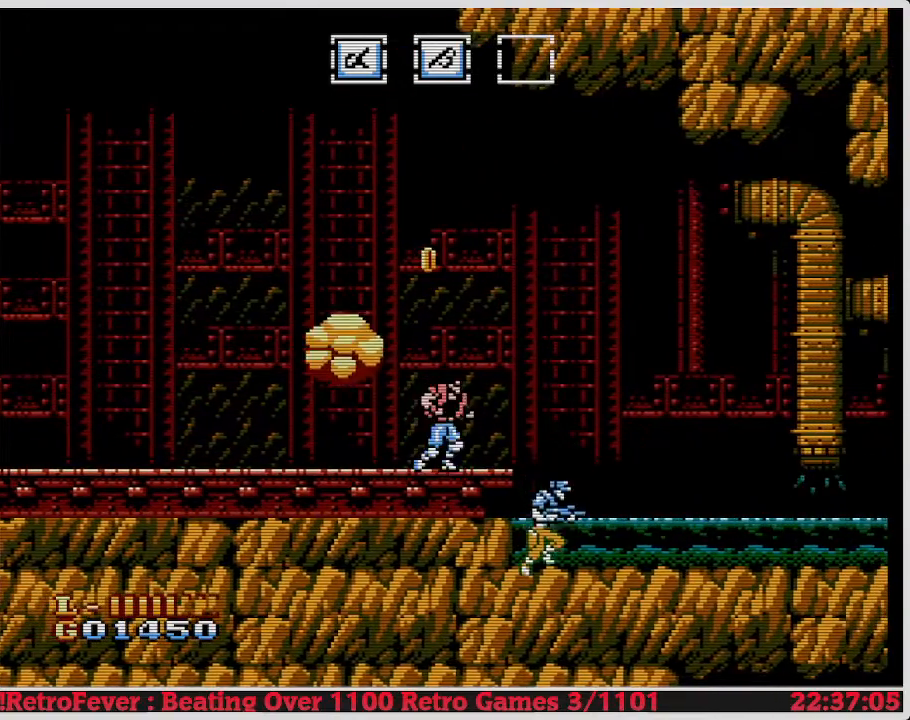
Gameplay with a controller (Nintendo layout); each line is a JSON object with the inputs held at the frame after it. "events" lists button and stick changes between this image and that frame as [ms after this image, input, new state], when the widget could be followed in between. Not read: L3 R3.
{"buttons": [], "events": [[17, "DPAD_RIGHT", "down"], [167, "DPAD_RIGHT", "up"], [283, "DPAD_LEFT", "down"], [367, "DPAD_LEFT", "up"]]}
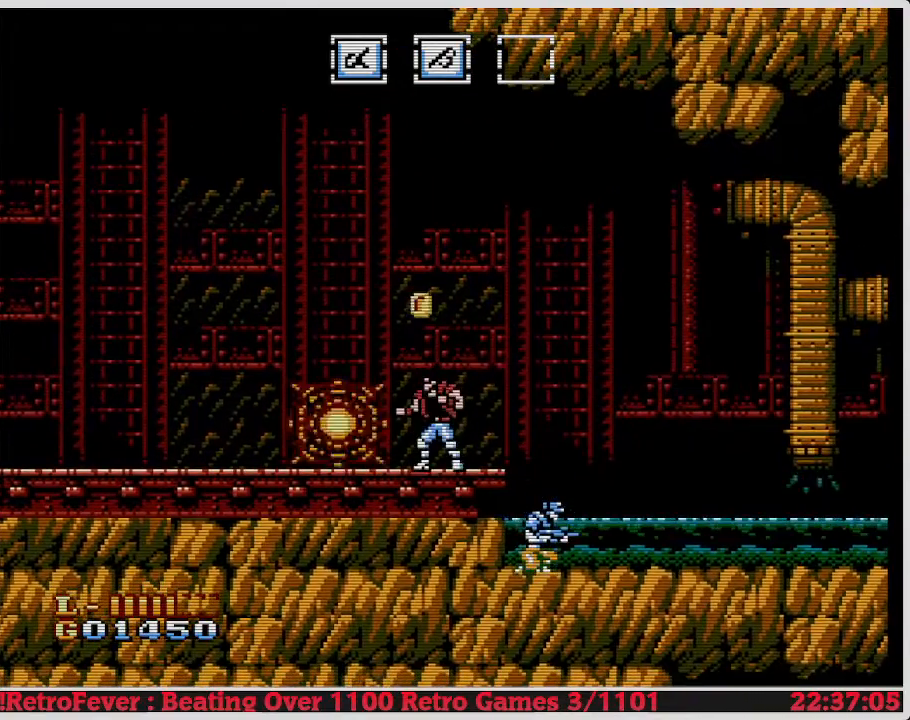
{"buttons": ["DPAD_RIGHT"], "events": [[300, "DPAD_LEFT", "down"], [450, "DPAD_LEFT", "up"], [483, "DPAD_RIGHT", "down"]]}
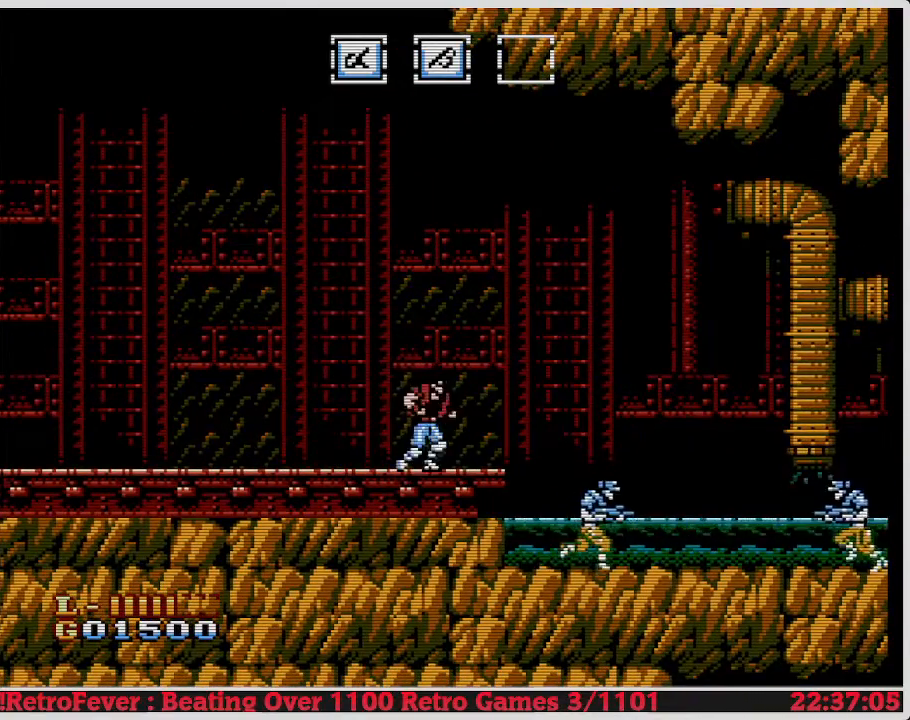
{"buttons": ["DPAD_RIGHT"], "events": []}
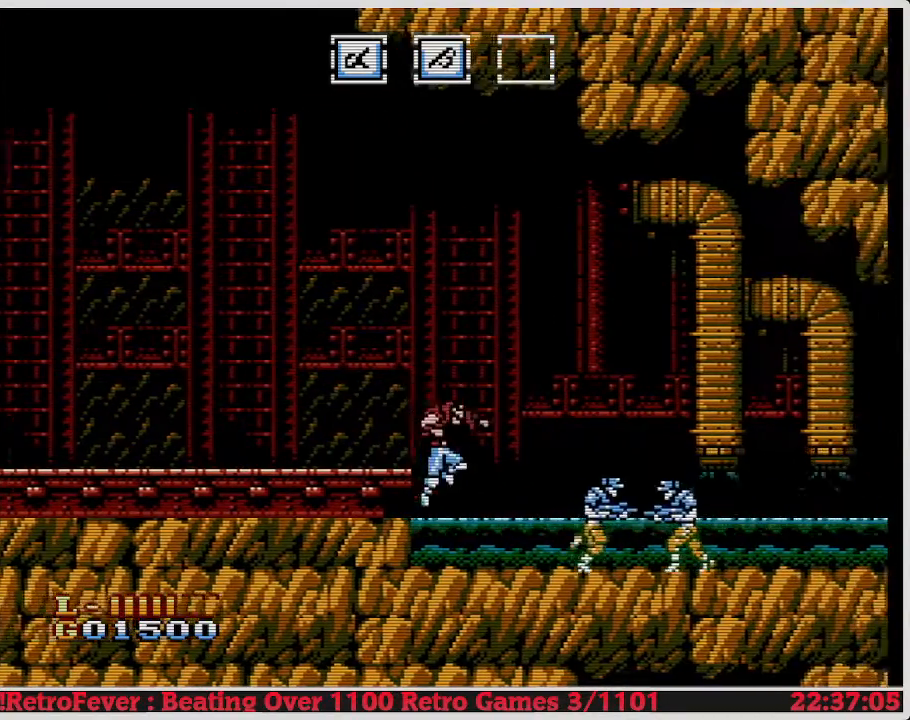
{"buttons": ["DPAD_RIGHT"], "events": []}
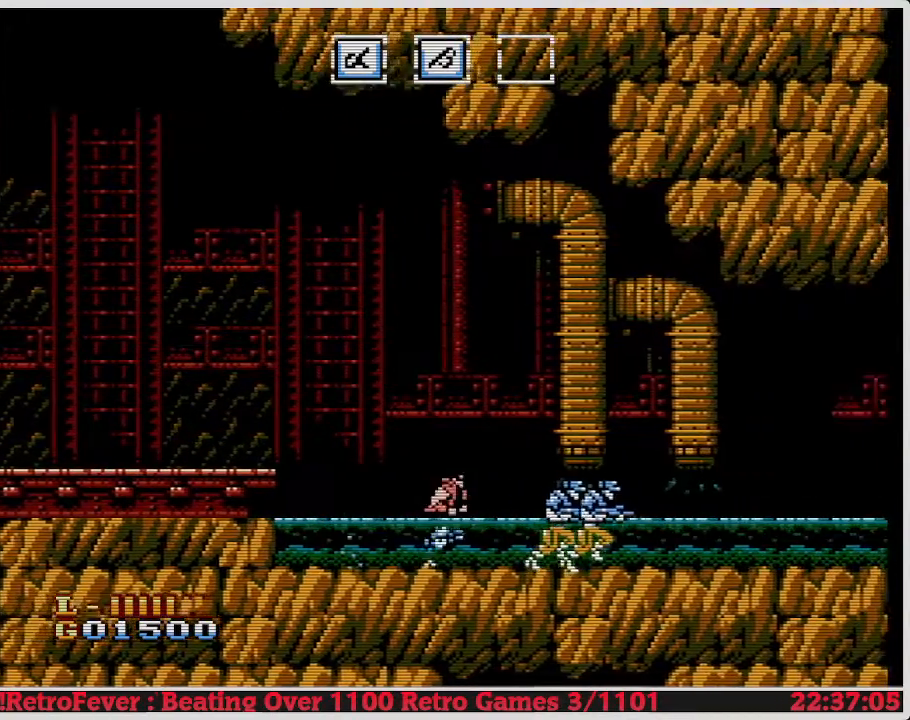
{"buttons": ["DPAD_RIGHT"], "events": []}
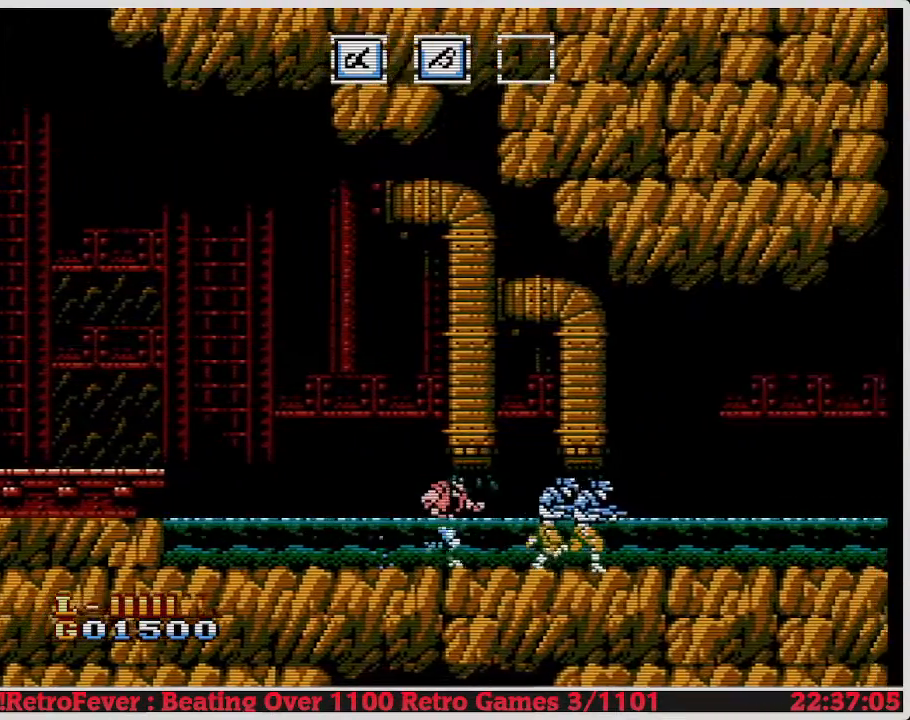
{"buttons": ["DPAD_RIGHT"], "events": []}
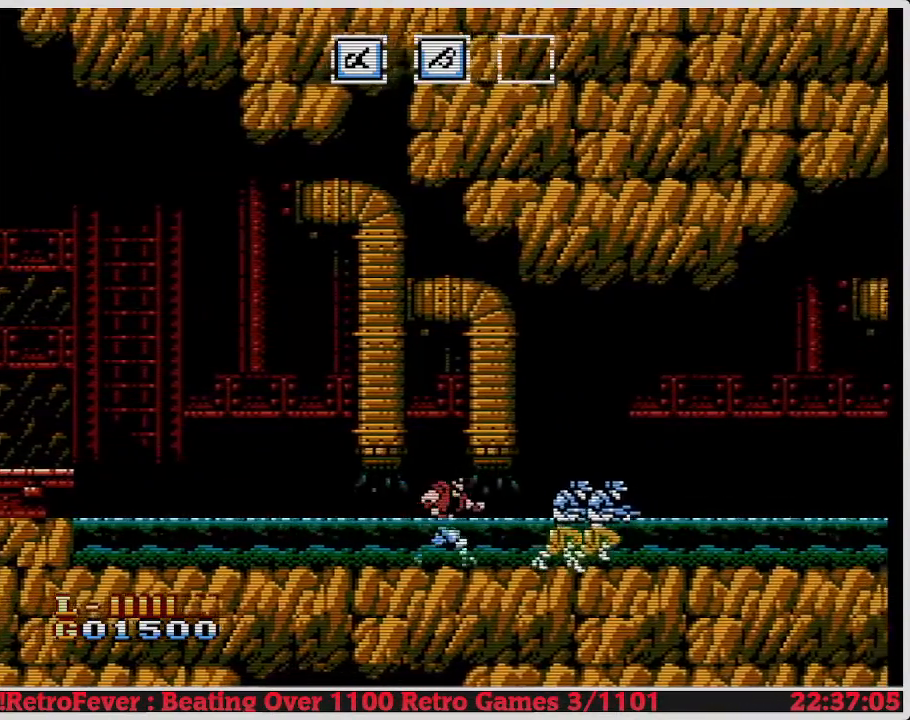
{"buttons": ["DPAD_RIGHT"], "events": []}
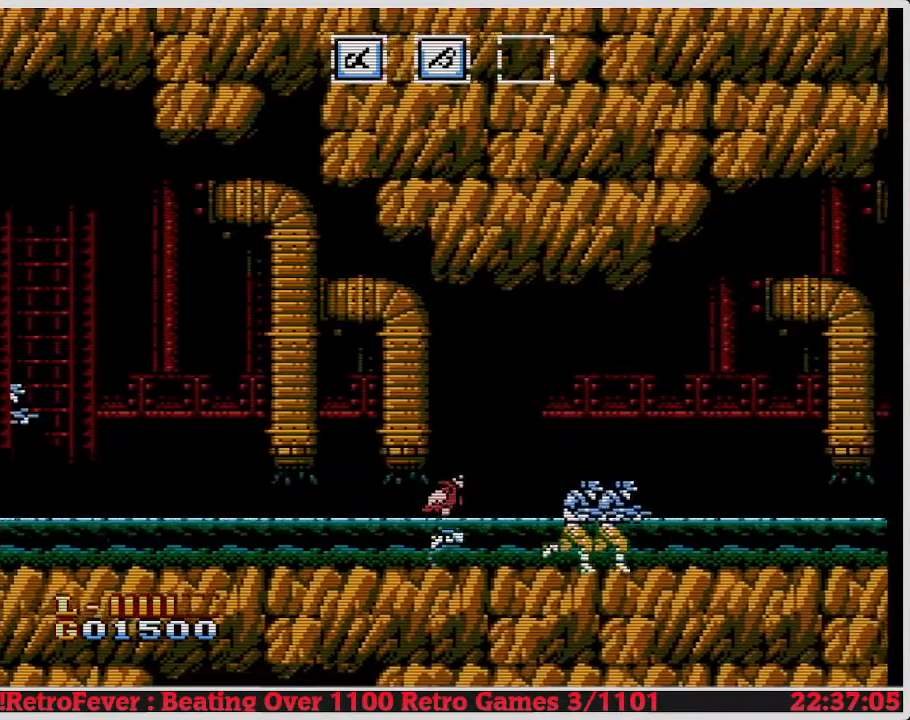
{"buttons": ["A", "DPAD_RIGHT"], "events": [[117, "A", "down"]]}
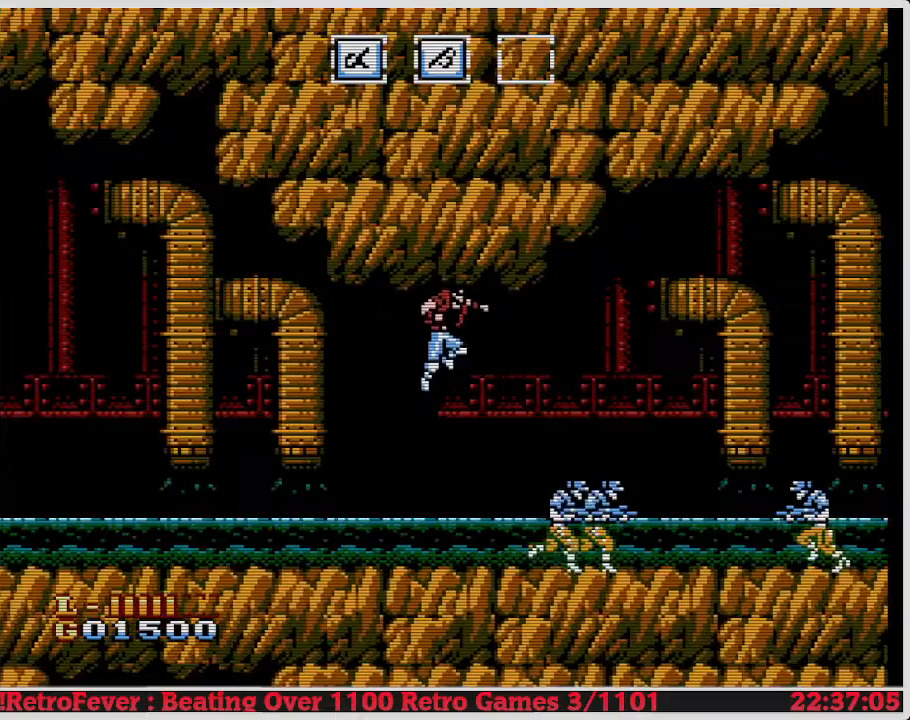
{"buttons": ["DPAD_RIGHT"], "events": [[300, "A", "up"]]}
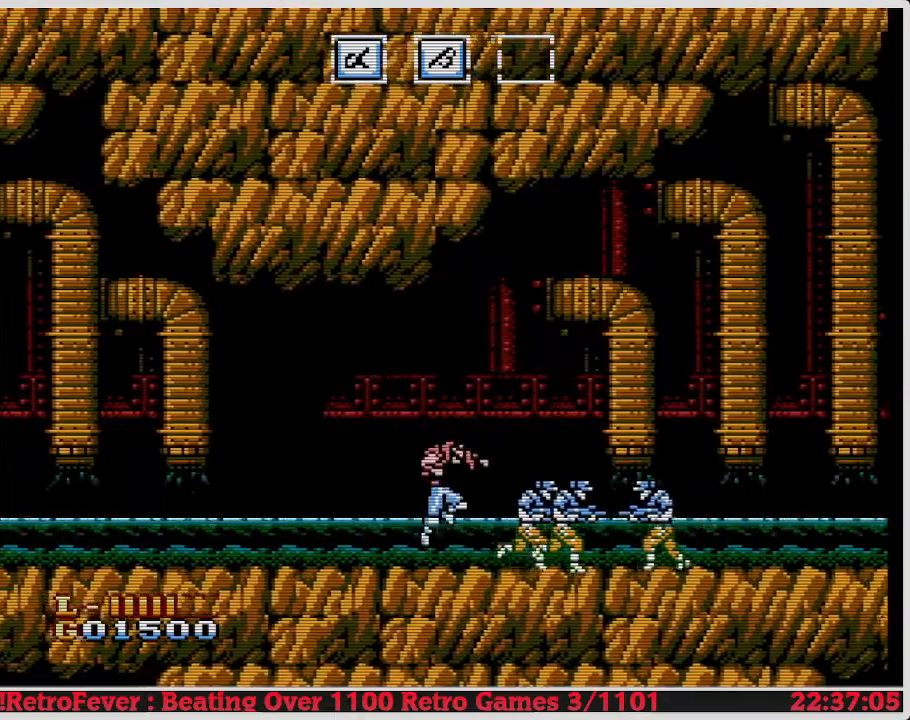
{"buttons": ["DPAD_RIGHT"], "events": [[117, "B", "down"], [250, "B", "up"], [317, "B", "down"], [417, "B", "up"]]}
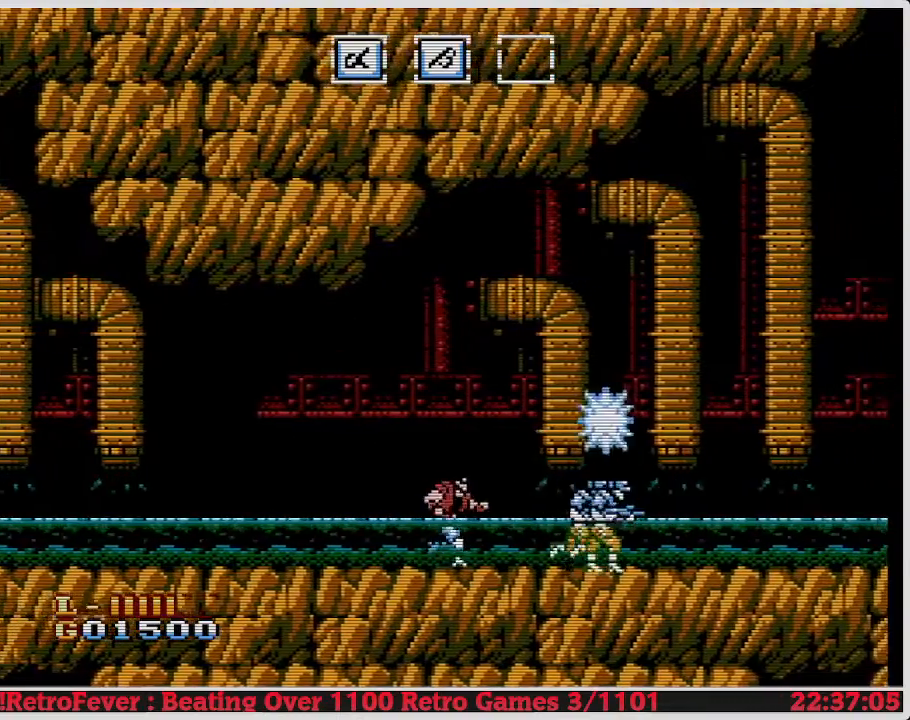
{"buttons": ["DPAD_RIGHT"], "events": [[317, "B", "down"], [417, "B", "up"]]}
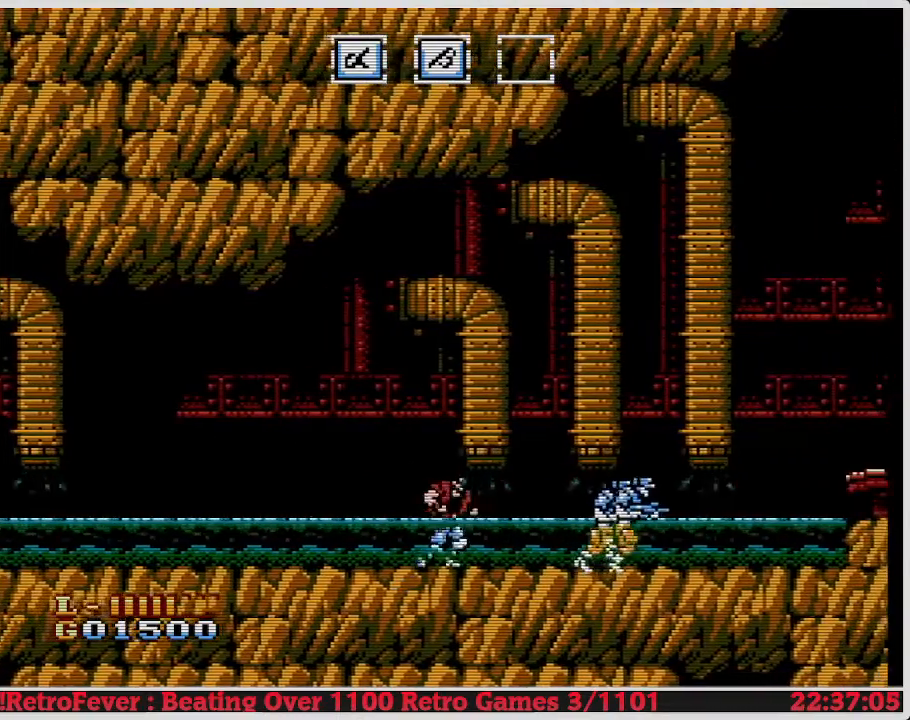
{"buttons": ["DPAD_RIGHT"], "events": []}
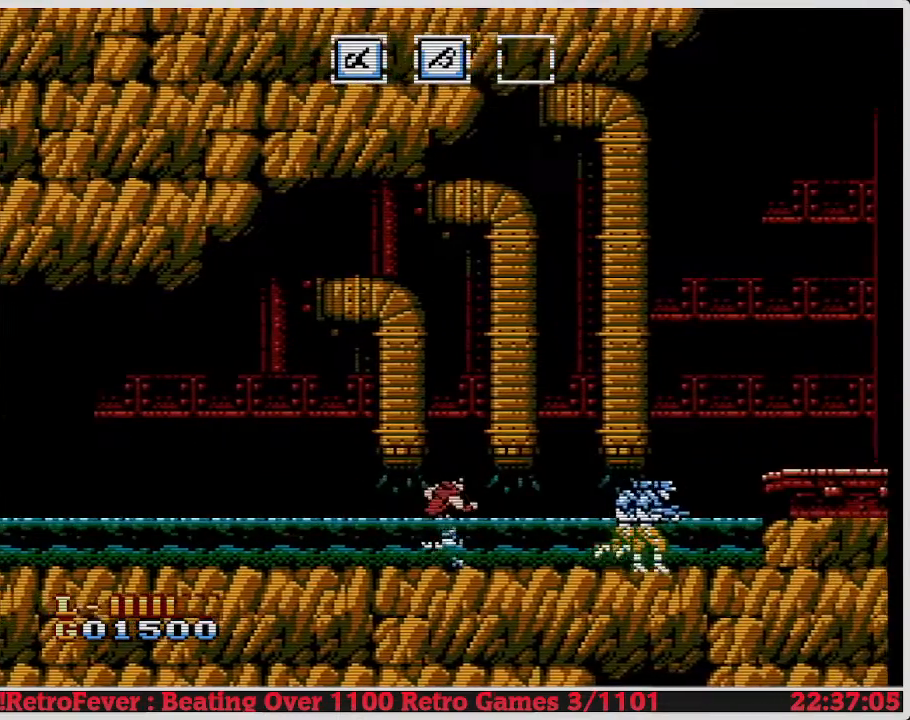
{"buttons": ["DPAD_RIGHT"], "events": []}
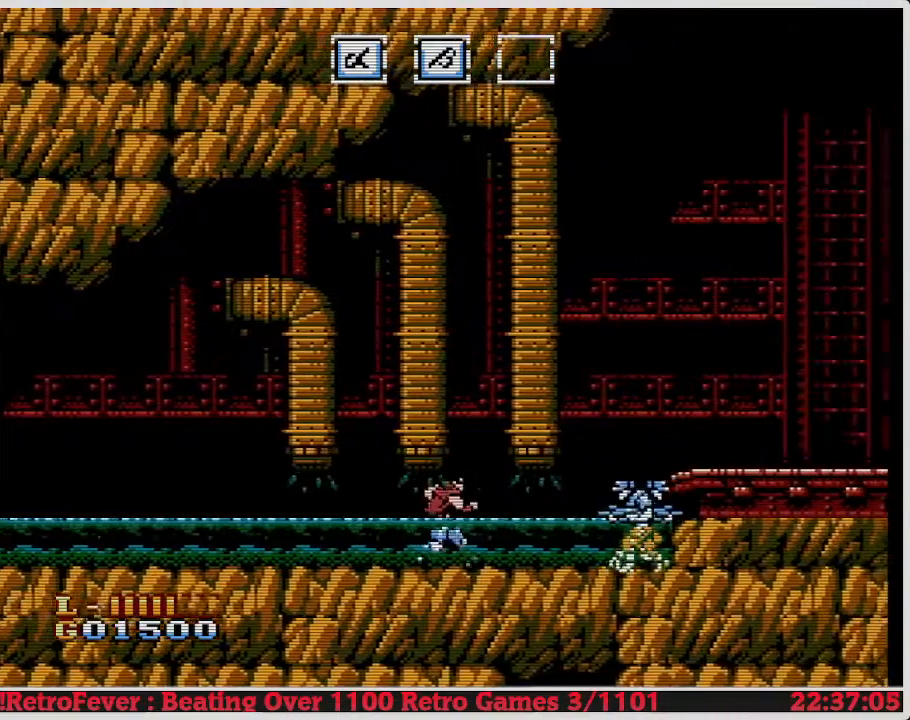
{"buttons": ["DPAD_RIGHT"], "events": []}
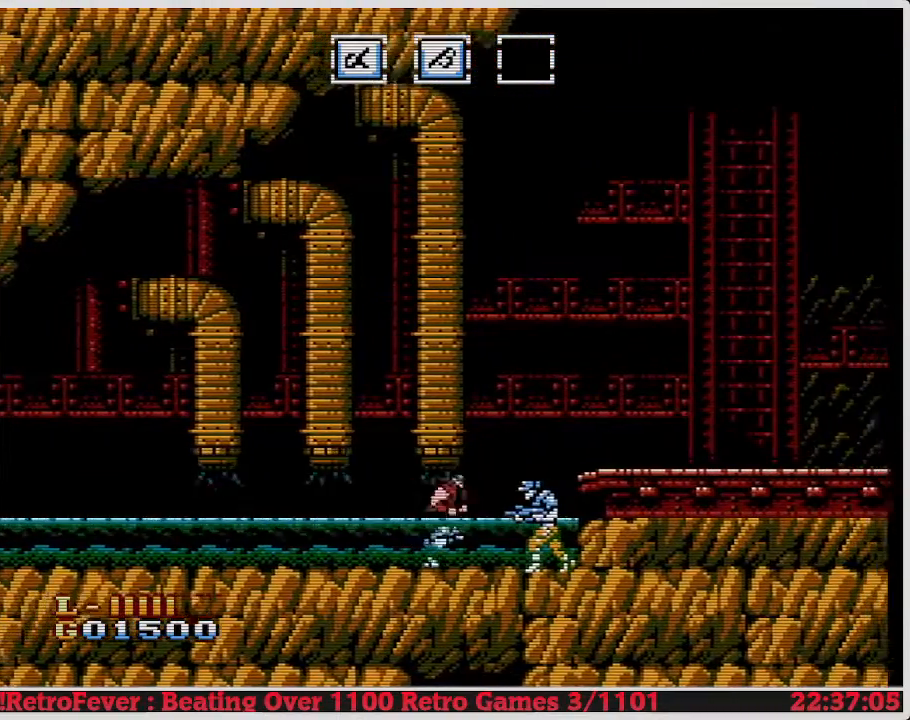
{"buttons": ["DPAD_RIGHT"], "events": [[117, "B", "down"], [267, "B", "up"], [333, "B", "down"], [500, "B", "up"]]}
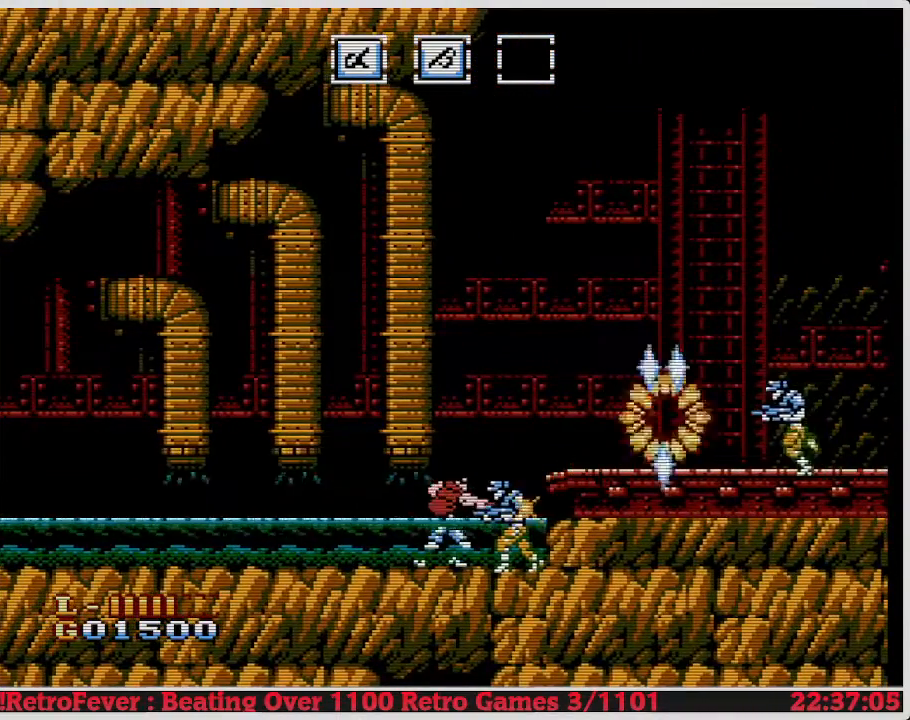
{"buttons": ["DPAD_RIGHT"], "events": [[67, "B", "down"], [100, "B", "up"]]}
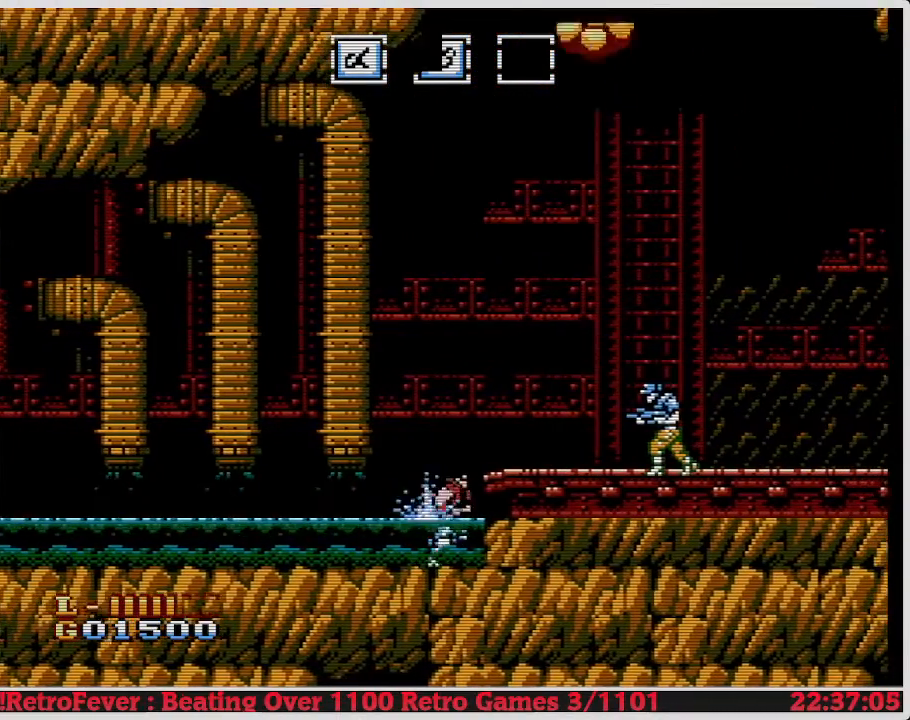
{"buttons": [], "events": [[150, "DPAD_RIGHT", "up"]]}
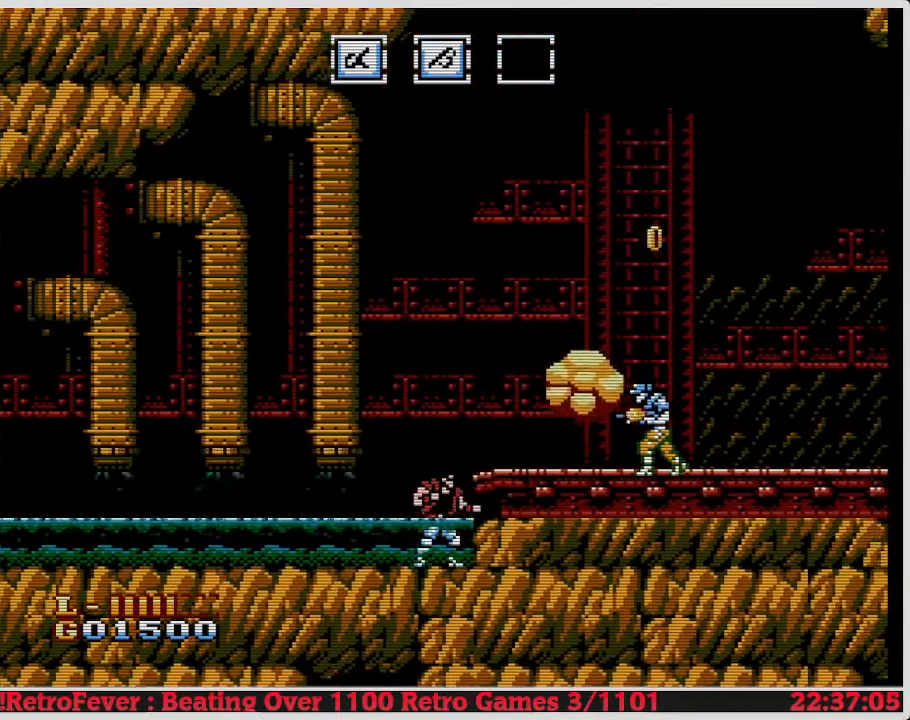
{"buttons": [], "events": []}
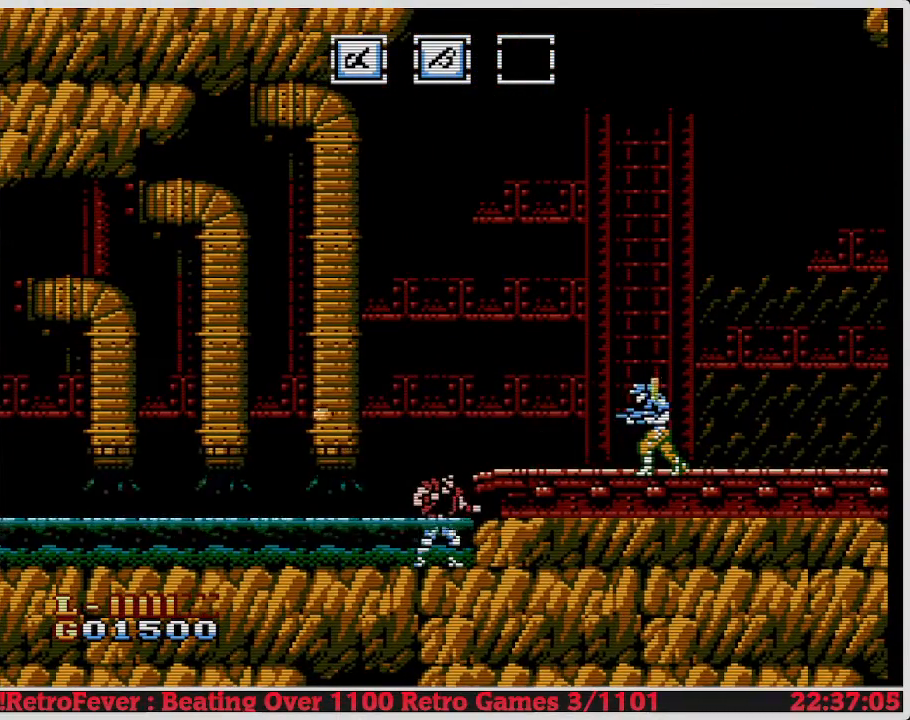
{"buttons": ["DPAD_RIGHT"], "events": [[67, "A", "down"], [150, "DPAD_RIGHT", "down"], [250, "A", "up"]]}
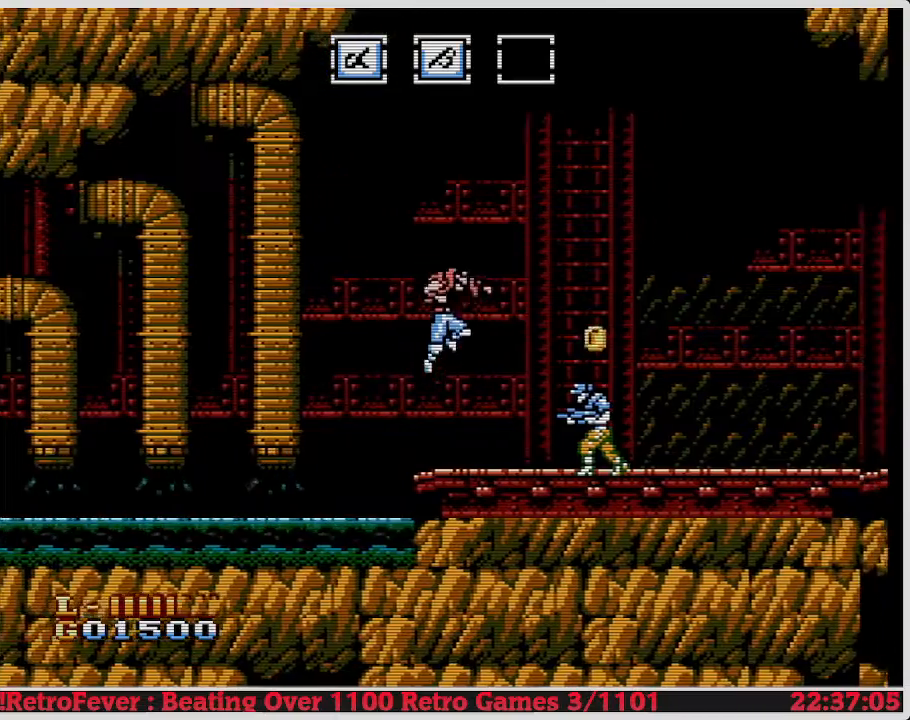
{"buttons": ["DPAD_RIGHT"], "events": [[233, "DPAD_RIGHT", "up"], [283, "DPAD_RIGHT", "down"]]}
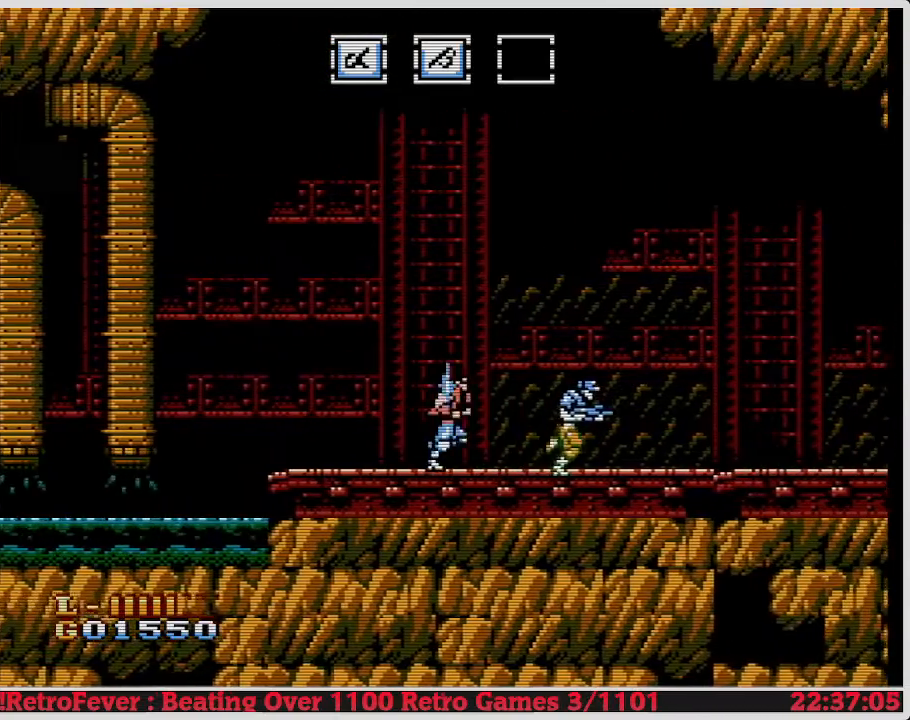
{"buttons": ["DPAD_RIGHT"], "events": []}
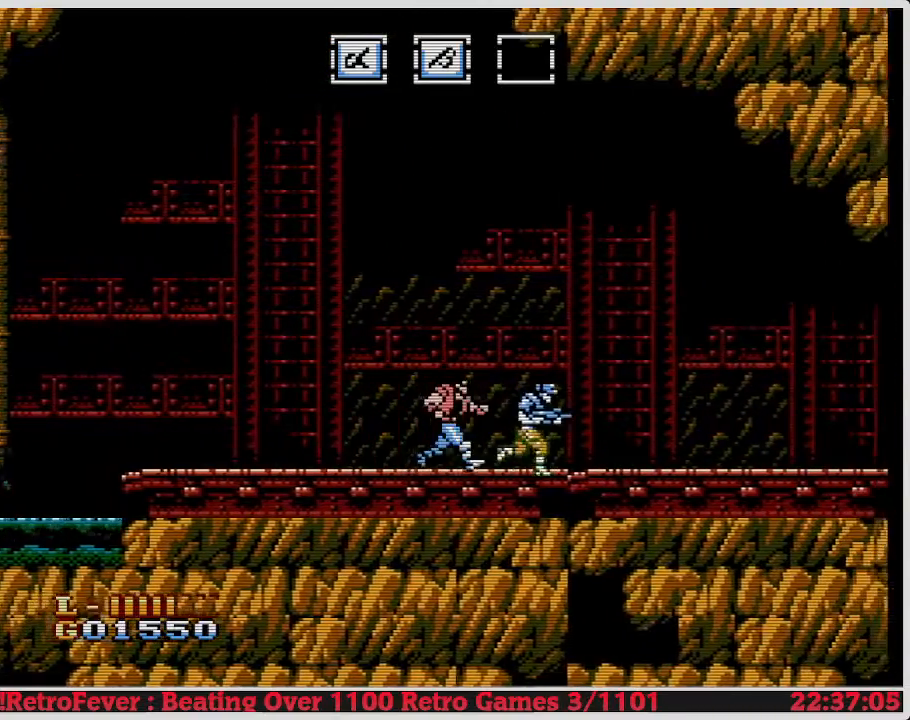
{"buttons": ["DPAD_RIGHT"], "events": [[83, "B", "down"], [283, "B", "up"]]}
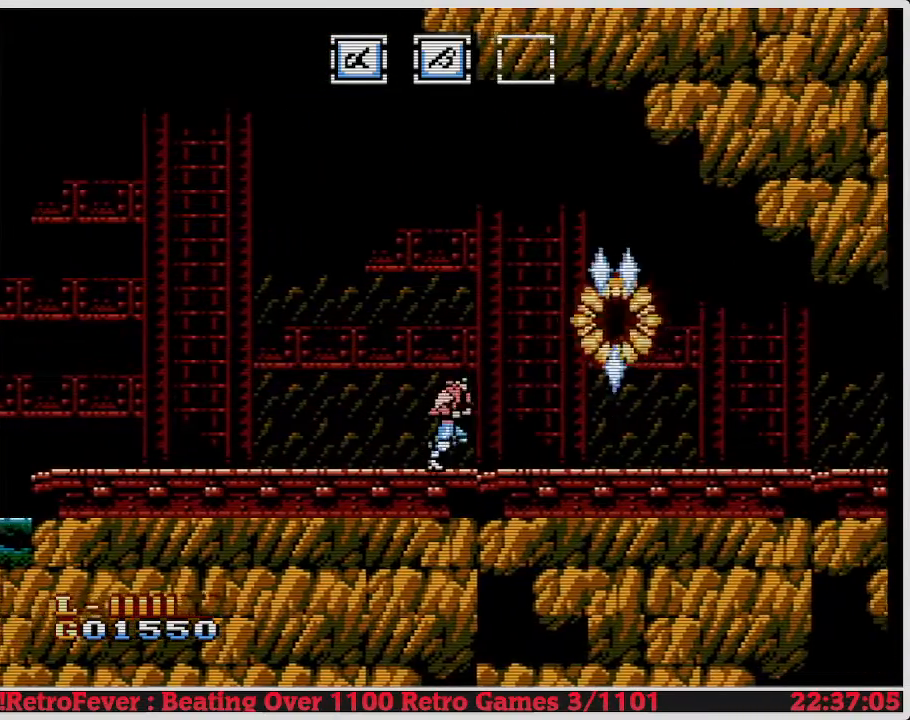
{"buttons": ["DPAD_RIGHT"], "events": []}
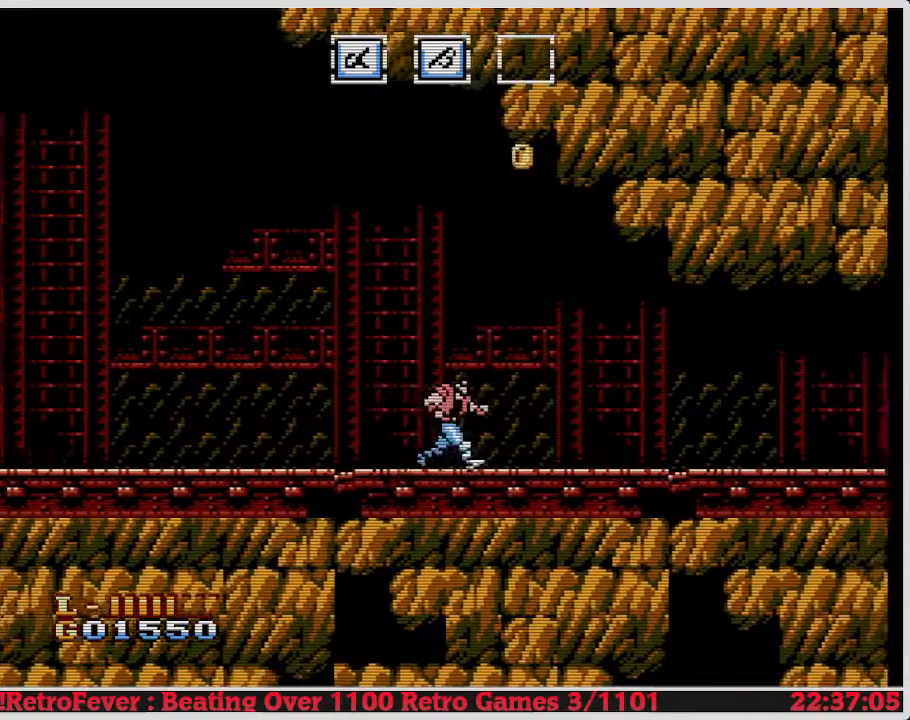
{"buttons": ["DPAD_RIGHT"], "events": [[133, "A", "down"], [167, "DPAD_RIGHT", "up"], [333, "DPAD_LEFT", "down"], [417, "DPAD_LEFT", "up"], [433, "A", "up"], [467, "DPAD_RIGHT", "down"]]}
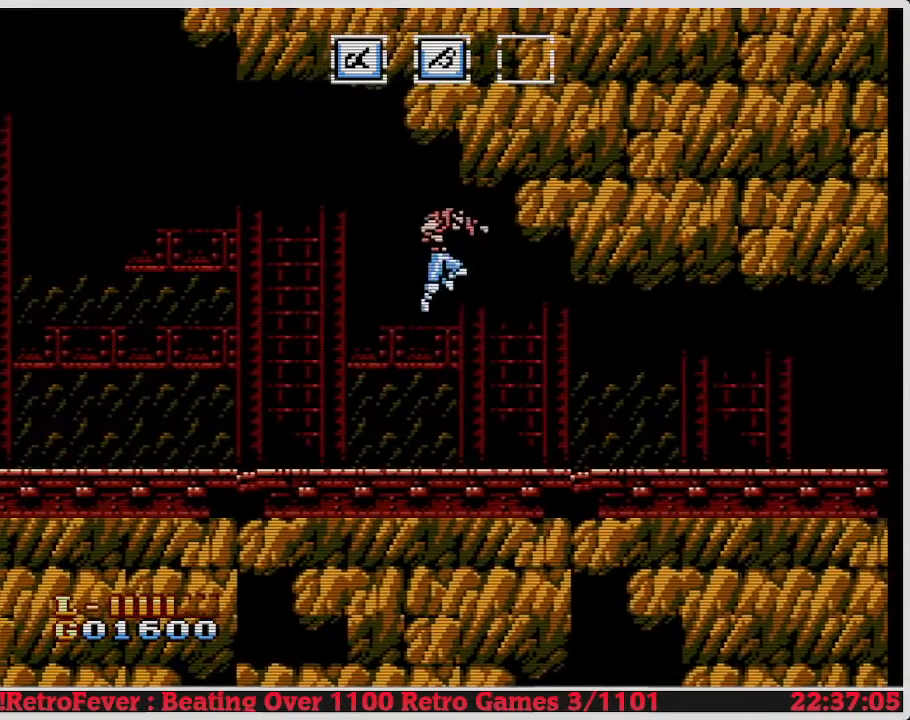
{"buttons": ["DPAD_RIGHT"], "events": []}
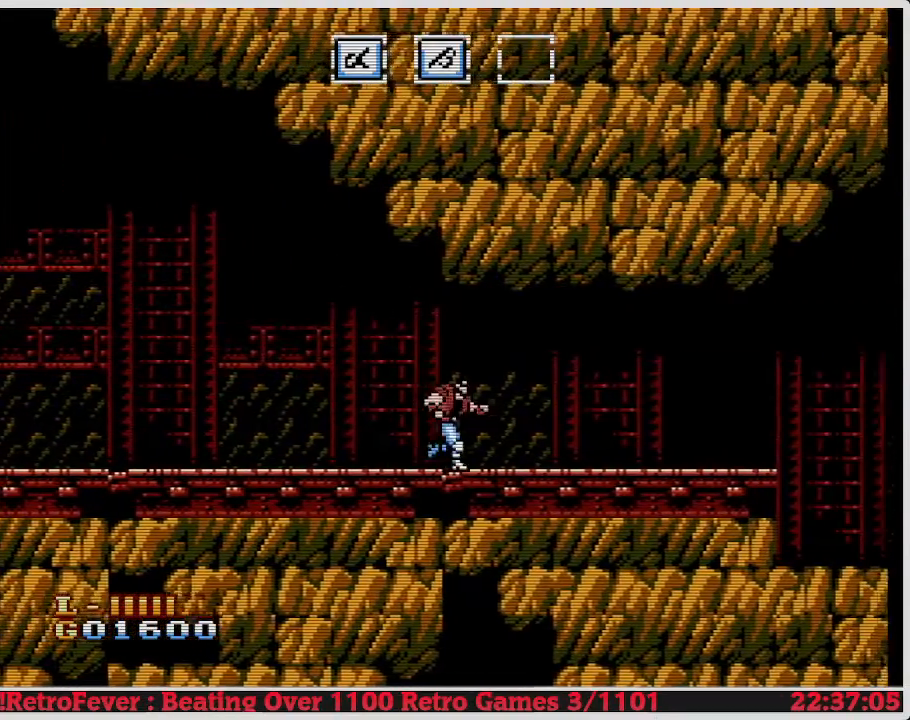
{"buttons": ["DPAD_RIGHT"], "events": []}
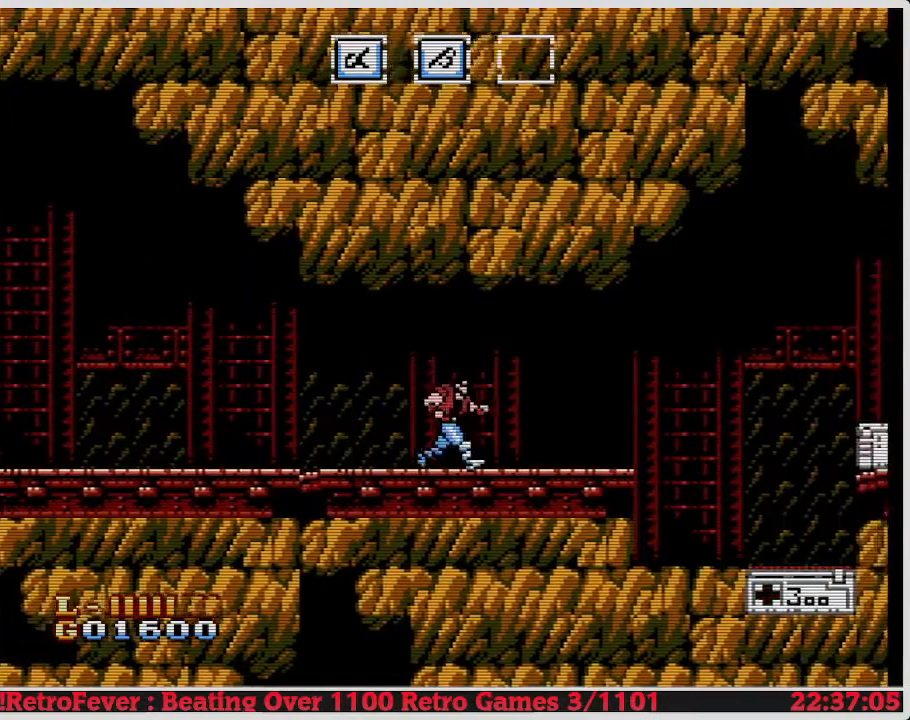
{"buttons": ["DPAD_RIGHT"], "events": []}
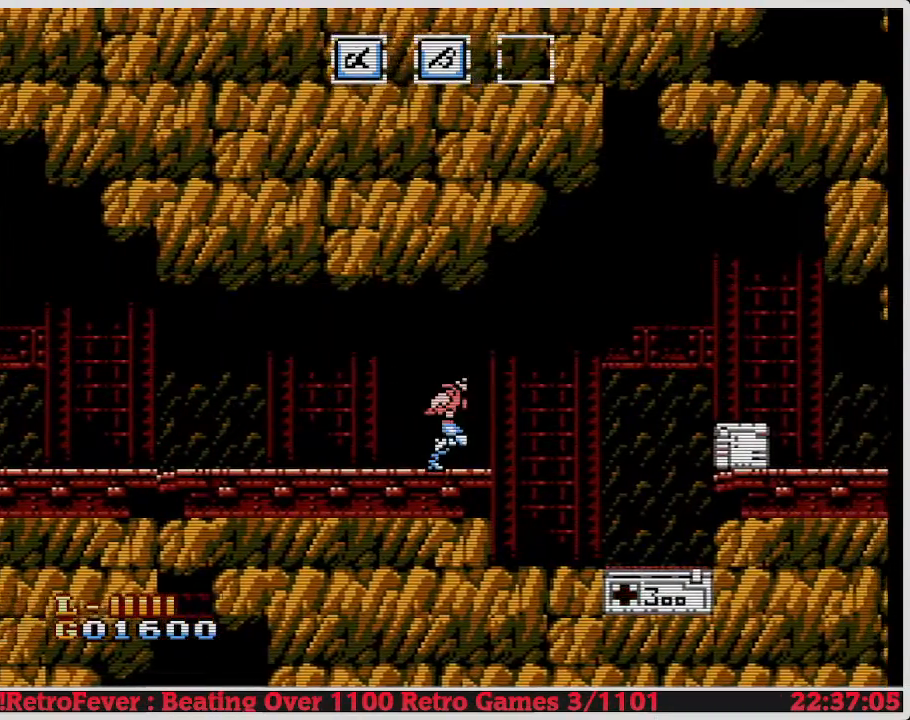
{"buttons": ["DPAD_RIGHT"], "events": []}
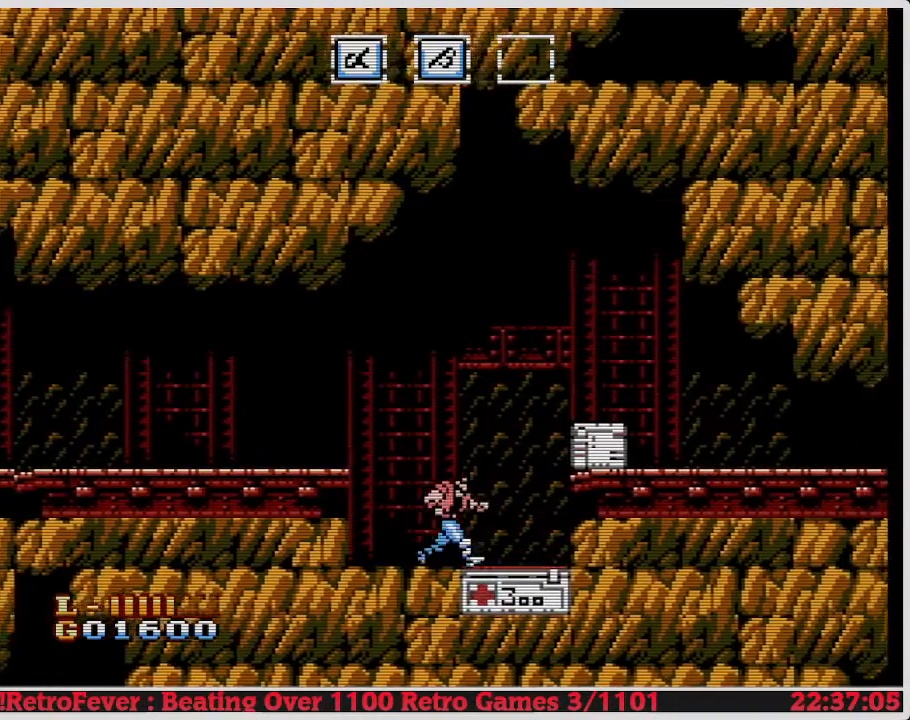
{"buttons": [], "events": [[150, "DPAD_RIGHT", "up"]]}
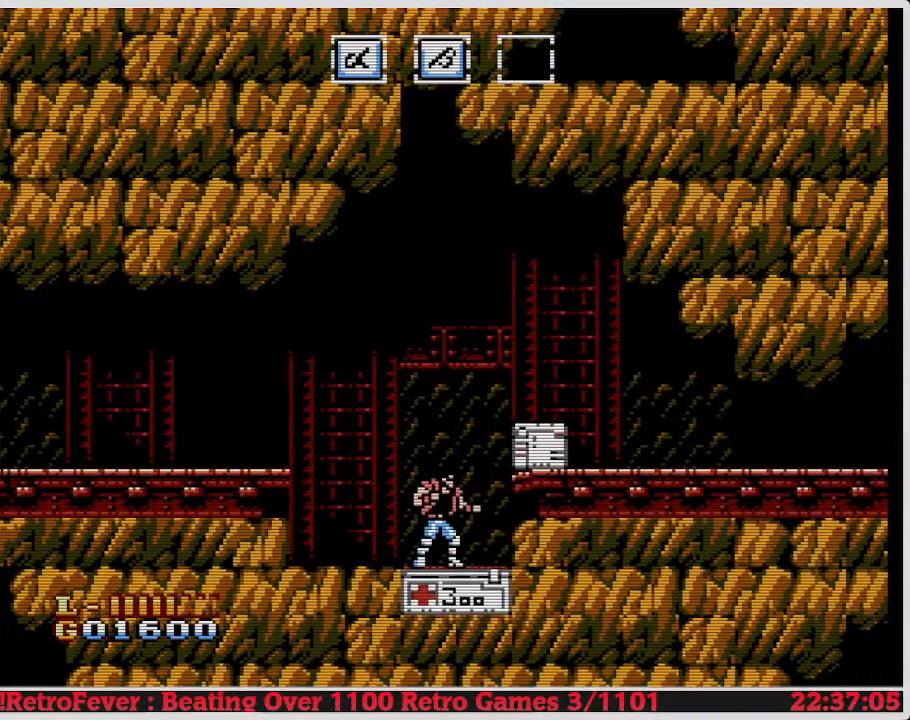
{"buttons": [], "events": [[217, "DPAD_DOWN", "down"], [333, "DPAD_DOWN", "up"]]}